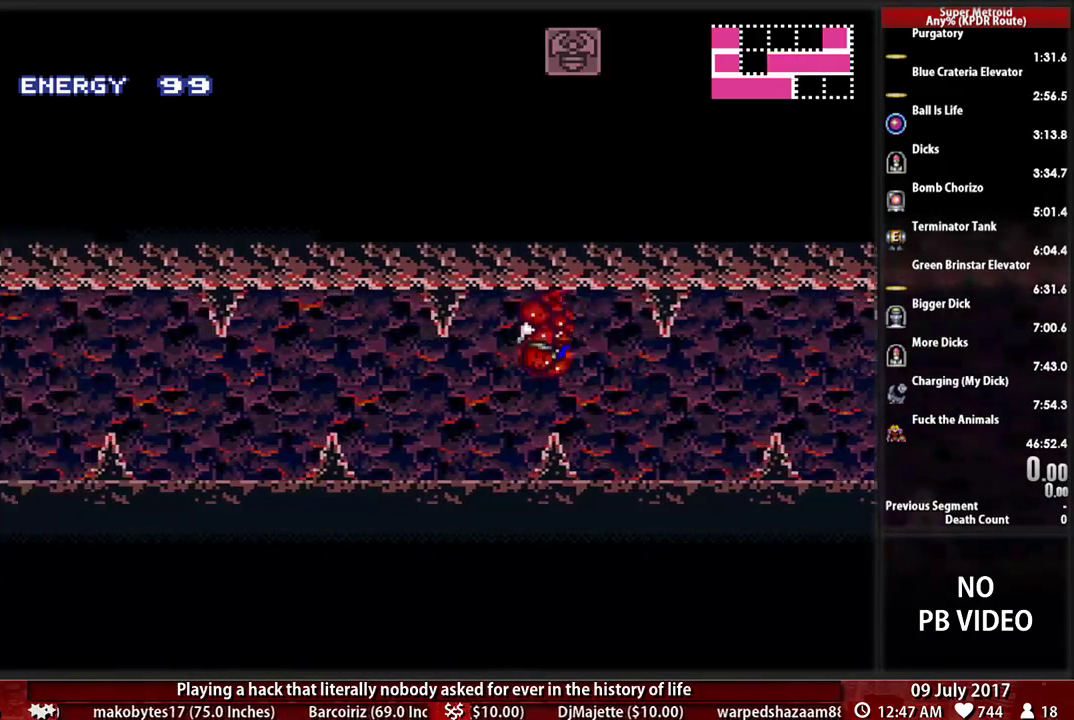
Gameplay with a controller (Nintendo layout); each line is a JSON object with the inputs held at the frame after it. "events" lists button and stick changes between this image and that frame as [ms after this image, input, new state], when the widget could be followed in between. Not read: L3 R3 SELECT.
{"buttons": [], "events": [[34, "DPAD_LEFT", "up"]]}
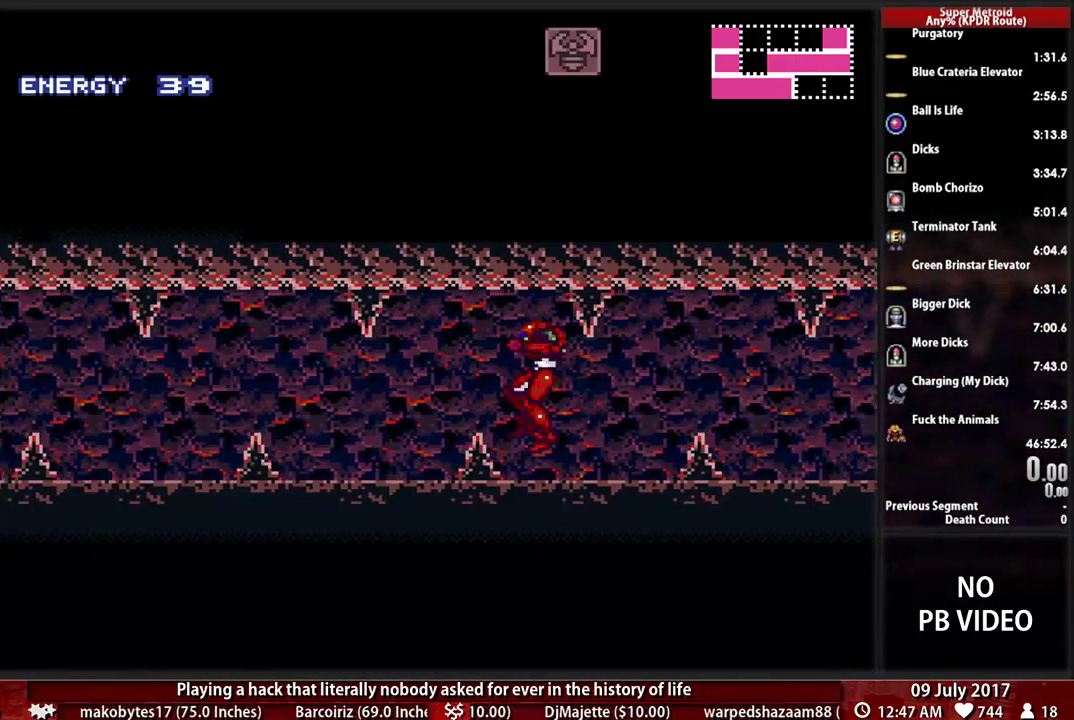
{"buttons": ["B", "DPAD_LEFT"], "events": [[328, "B", "down"], [500, "DPAD_LEFT", "down"]]}
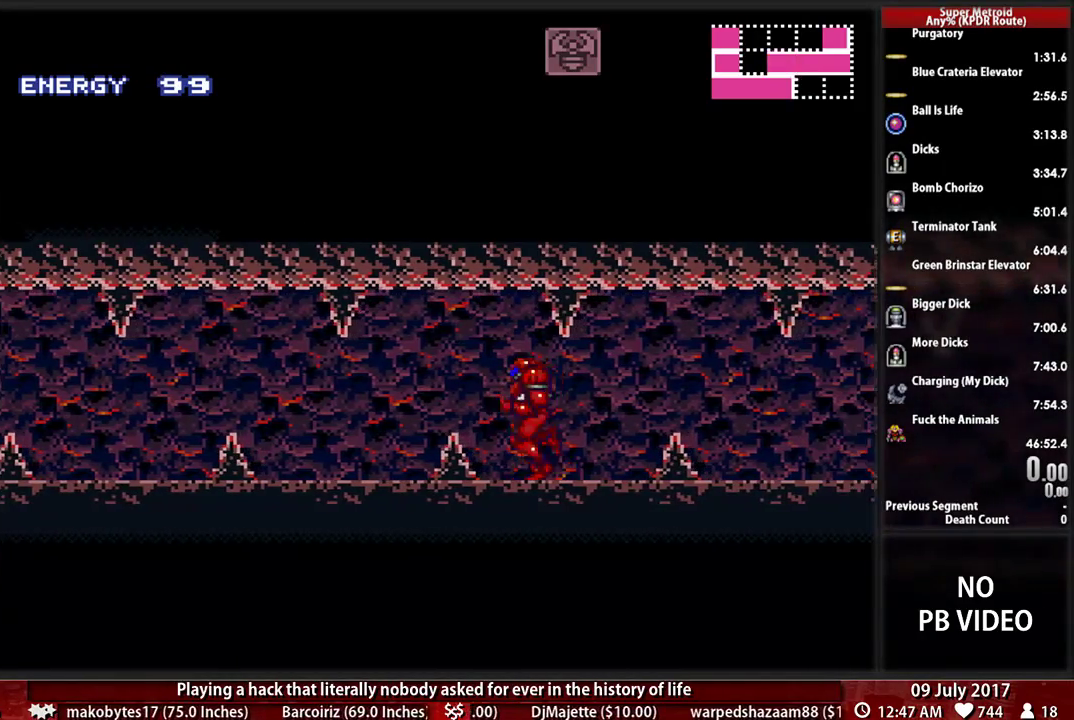
{"buttons": [], "events": [[34, "A", "down"], [69, "B", "up"], [207, "A", "up"], [328, "DPAD_LEFT", "up"]]}
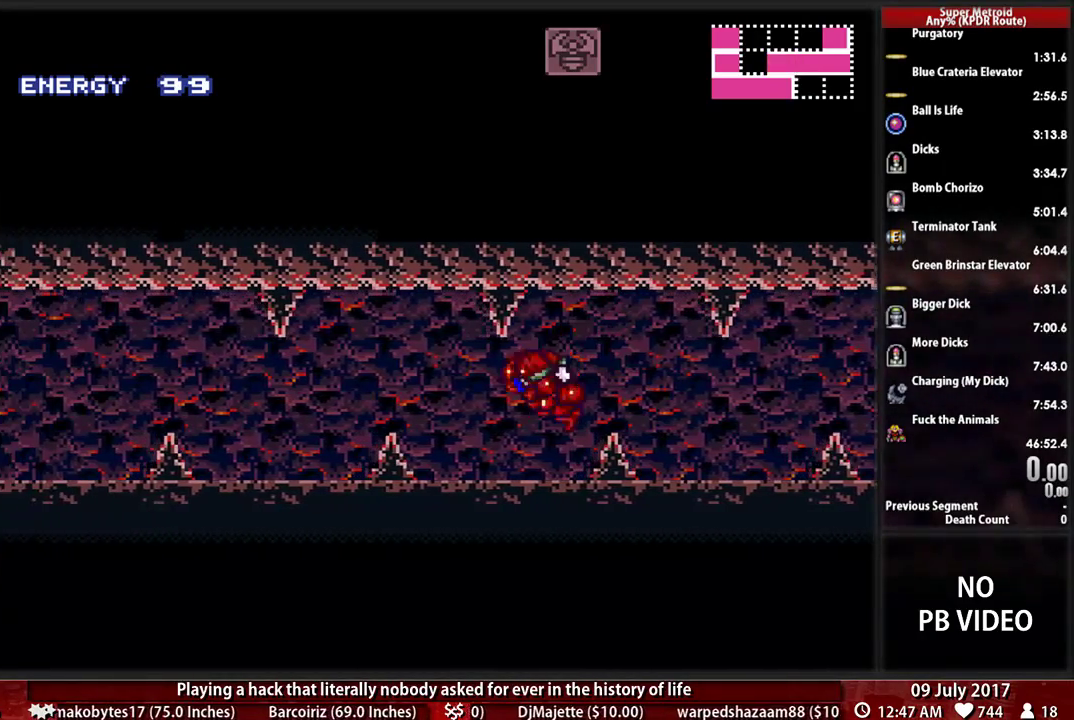
{"buttons": ["B", "DPAD_LEFT"], "events": [[500, "B", "down"], [500, "DPAD_LEFT", "down"]]}
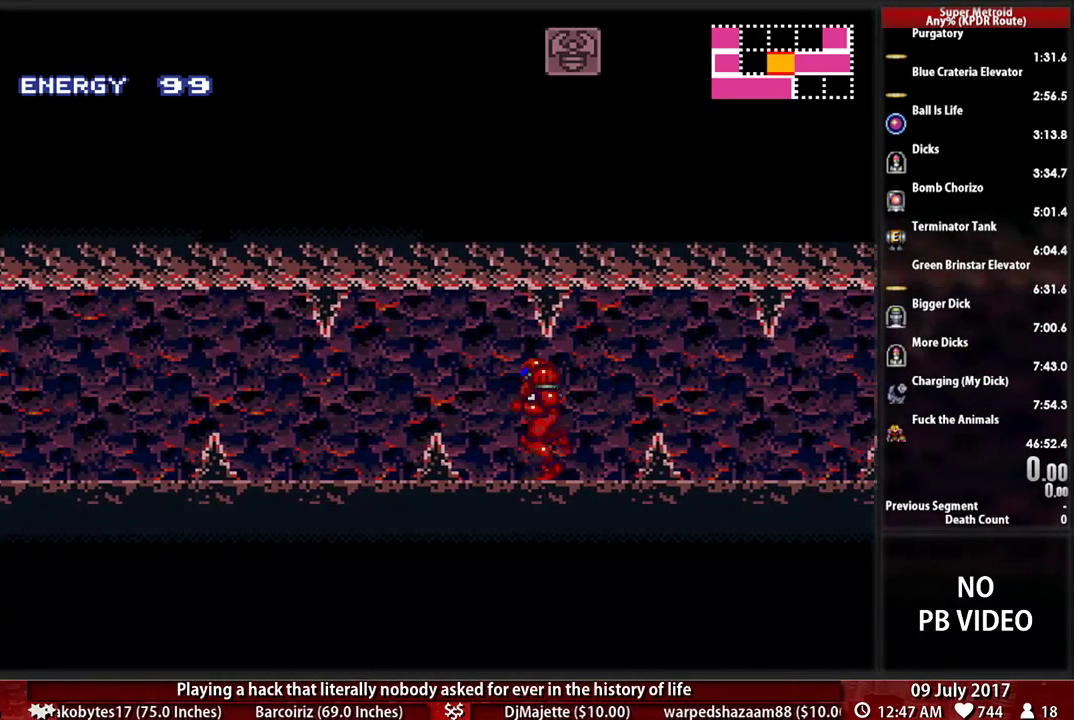
{"buttons": [], "events": [[69, "A", "down"], [103, "B", "up"], [241, "A", "up"], [293, "DPAD_LEFT", "up"]]}
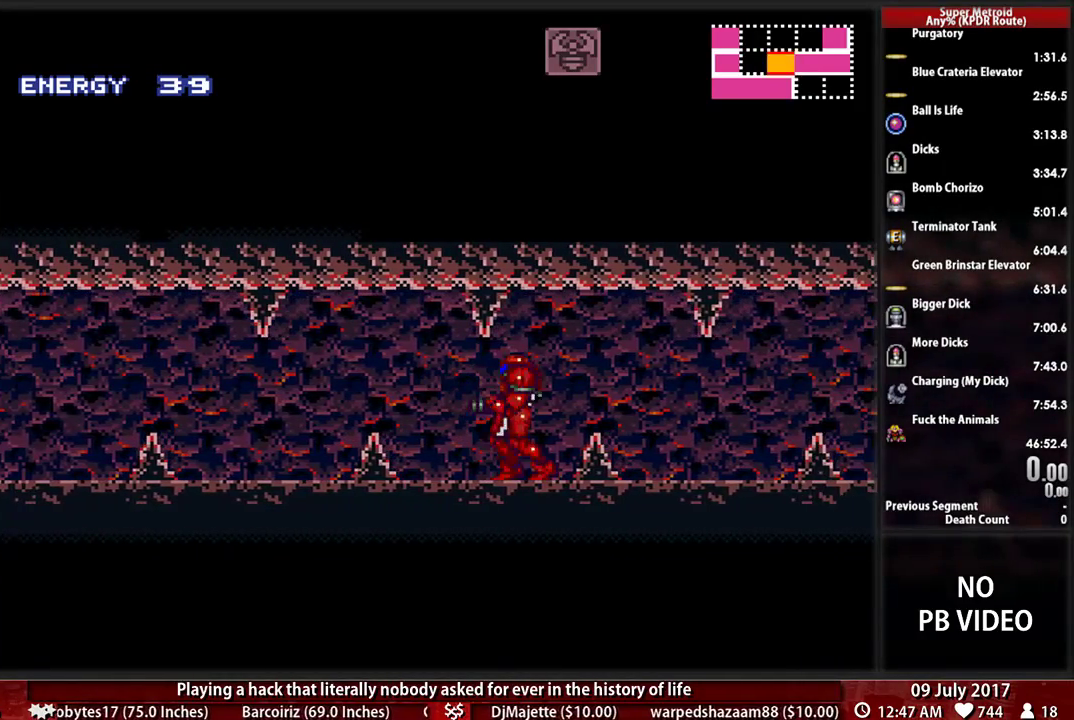
{"buttons": ["B"], "events": [[241, "B", "down"]]}
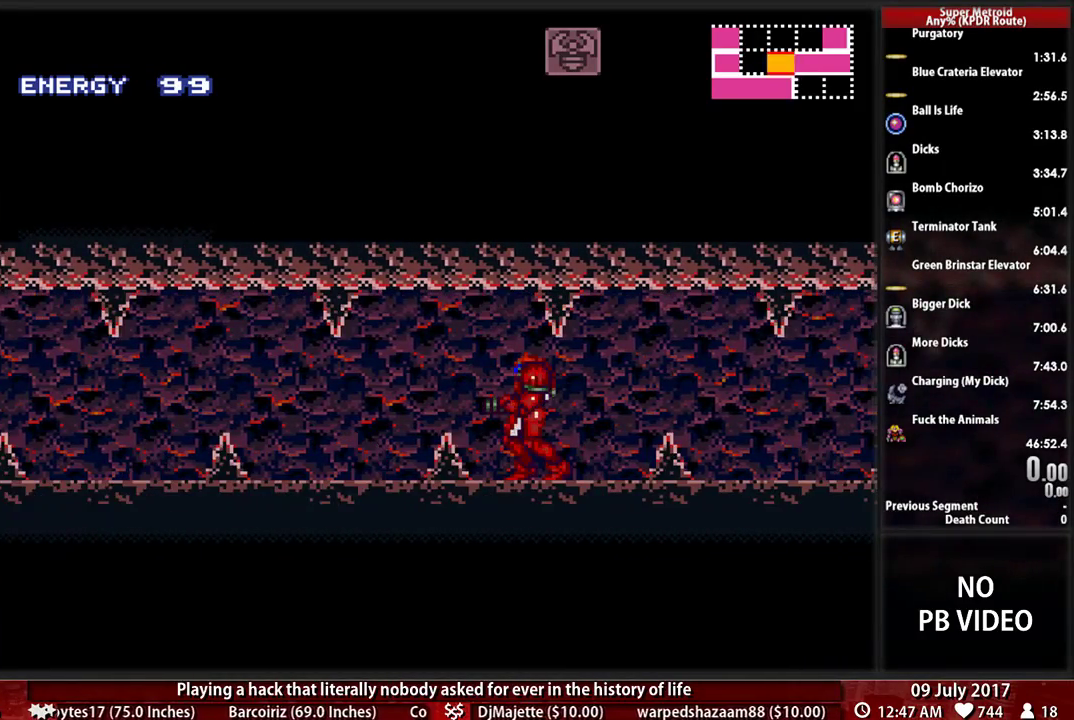
{"buttons": [], "events": [[138, "DPAD_LEFT", "down"], [207, "A", "down"], [241, "B", "up"], [362, "A", "up"], [414, "DPAD_LEFT", "up"]]}
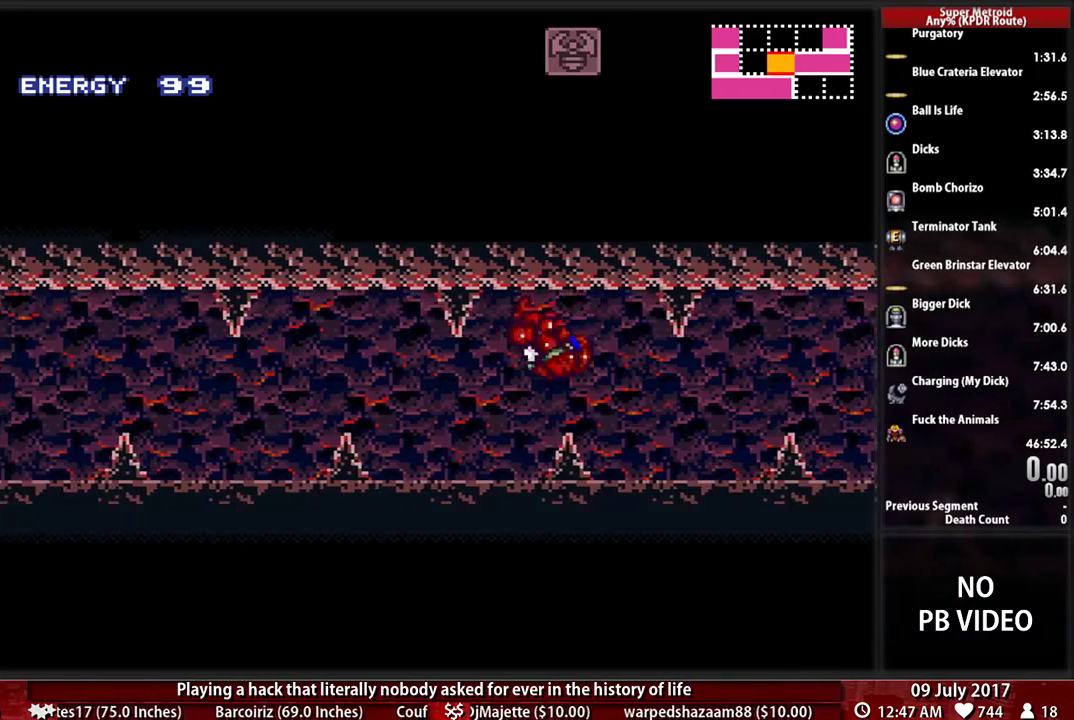
{"buttons": [], "events": []}
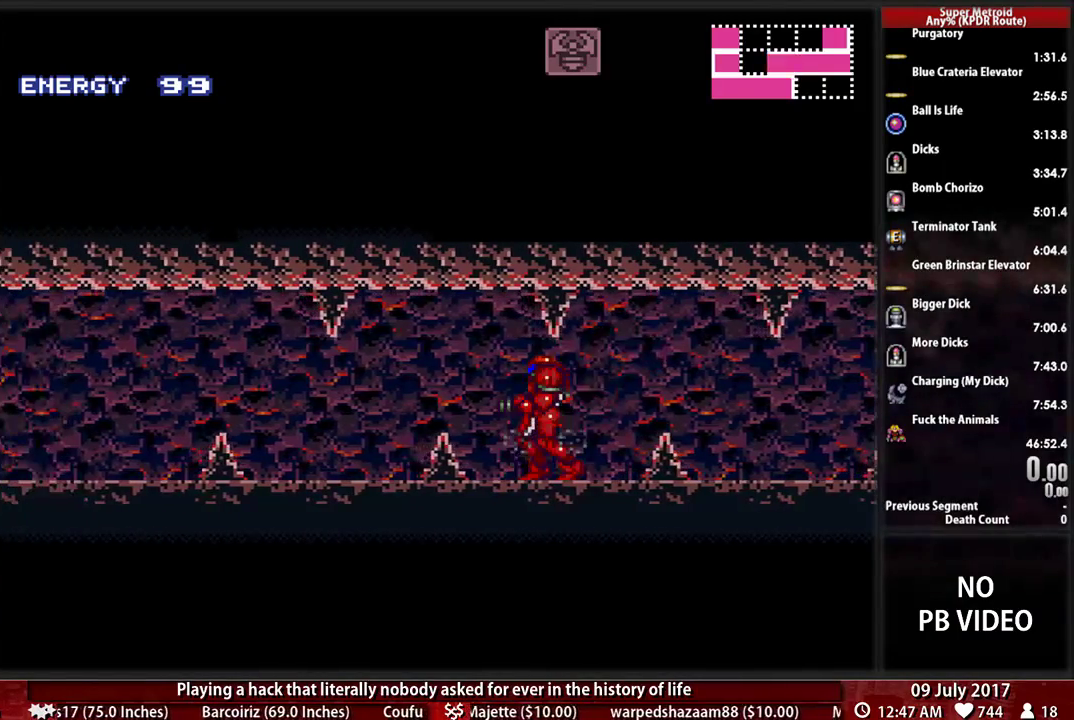
{"buttons": [], "events": [[86, "B", "down"], [155, "DPAD_LEFT", "down"], [190, "A", "down"], [224, "B", "up"], [345, "A", "up"], [379, "DPAD_LEFT", "up"]]}
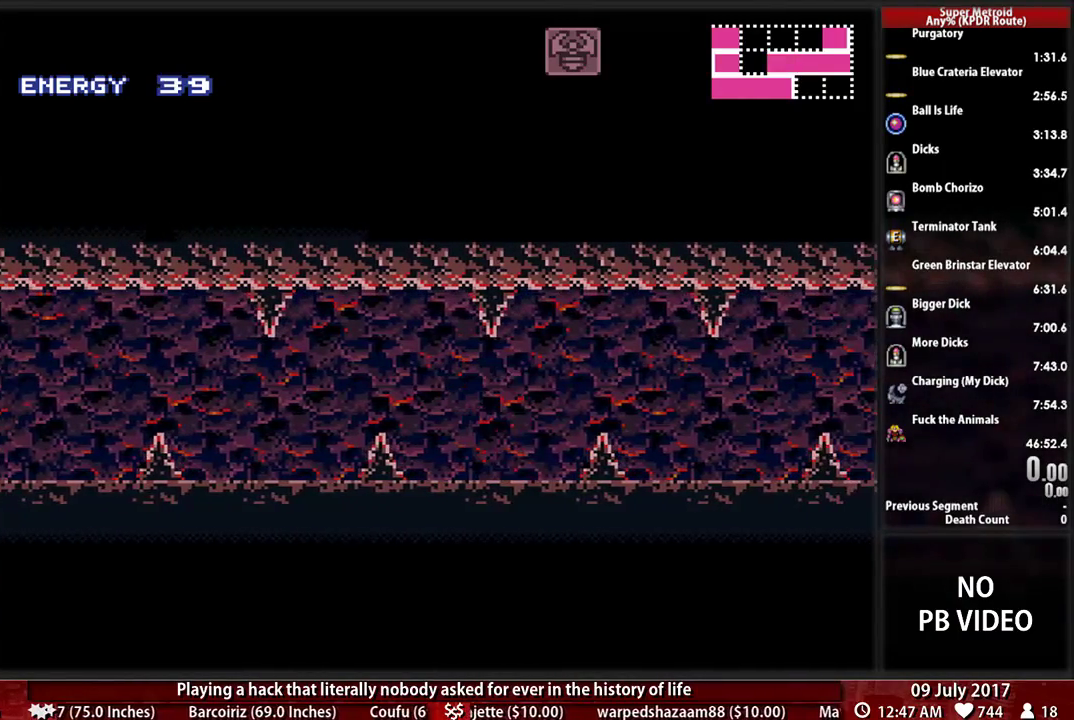
{"buttons": ["B"], "events": [[414, "B", "down"]]}
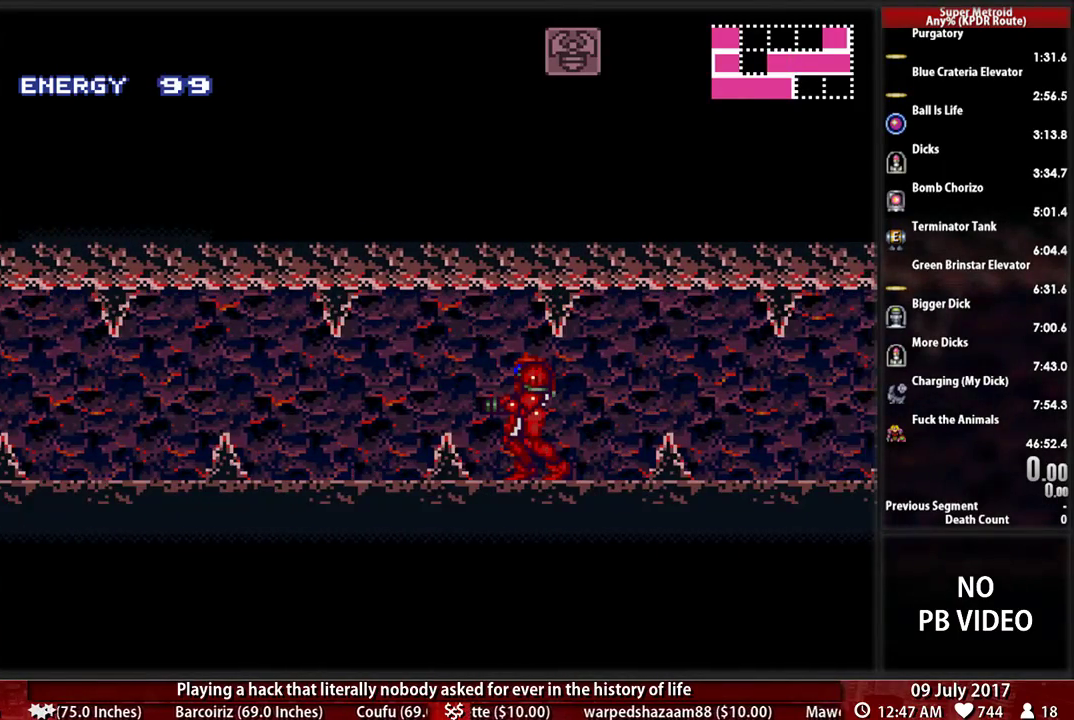
{"buttons": ["A", "DPAD_LEFT"], "events": [[345, "DPAD_LEFT", "down"], [379, "A", "down"], [414, "B", "up"]]}
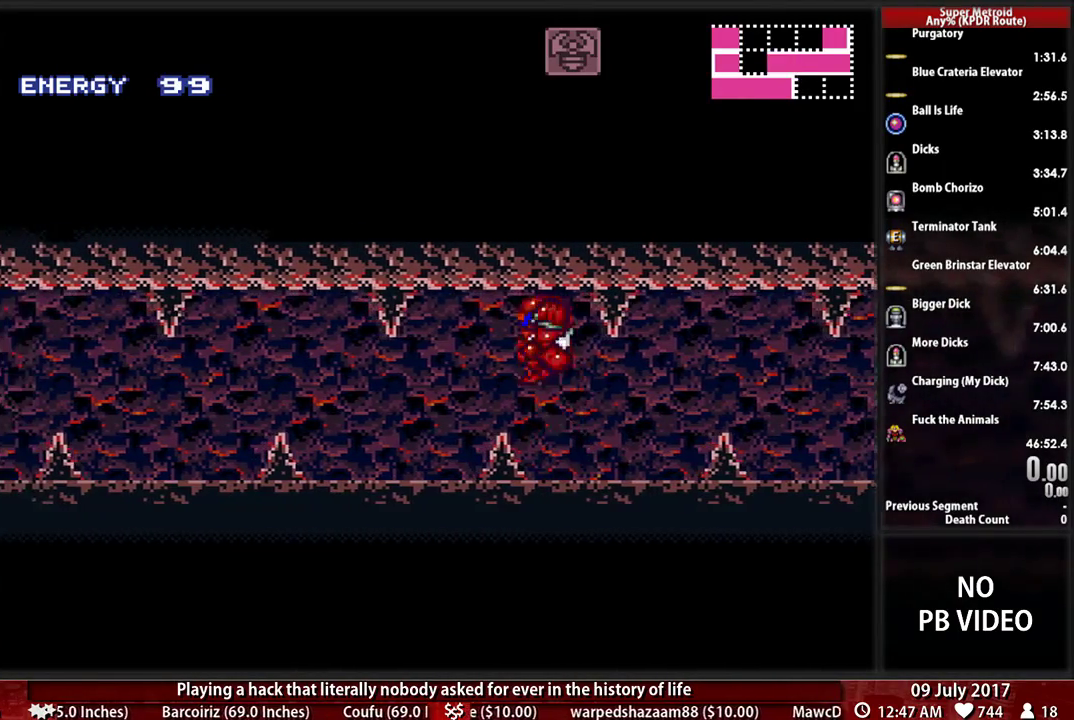
{"buttons": ["B"], "events": [[34, "A", "up"], [190, "DPAD_LEFT", "up"], [483, "B", "down"]]}
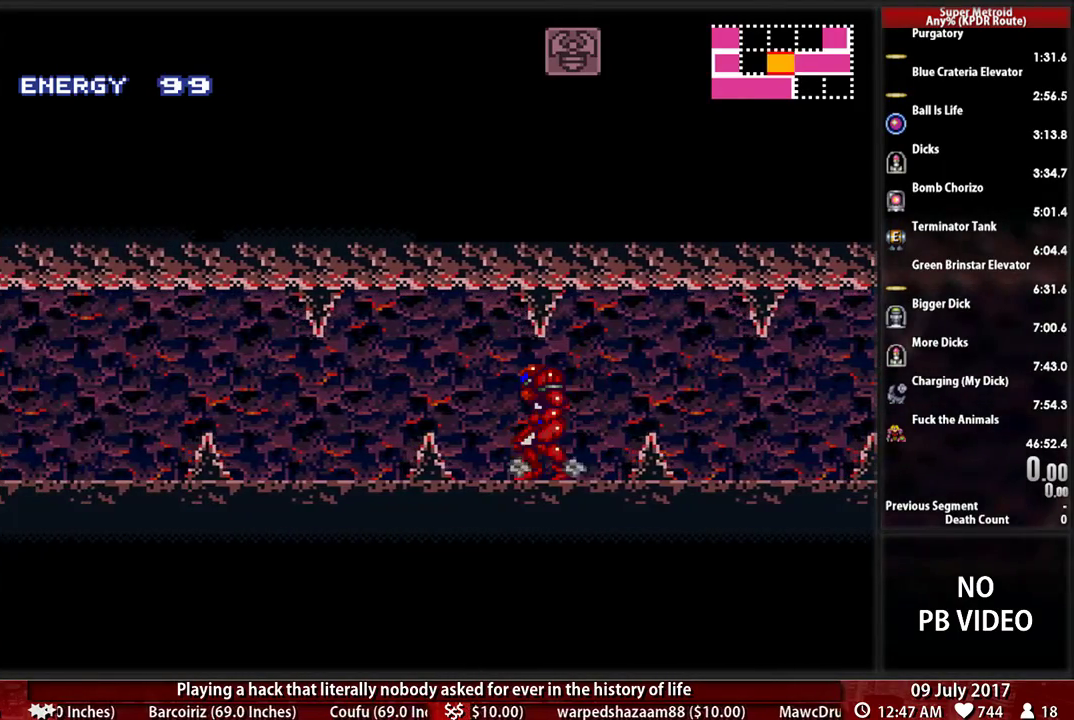
{"buttons": ["DPAD_LEFT"], "events": [[259, "DPAD_LEFT", "down"], [345, "A", "down"], [379, "B", "up"], [483, "A", "up"]]}
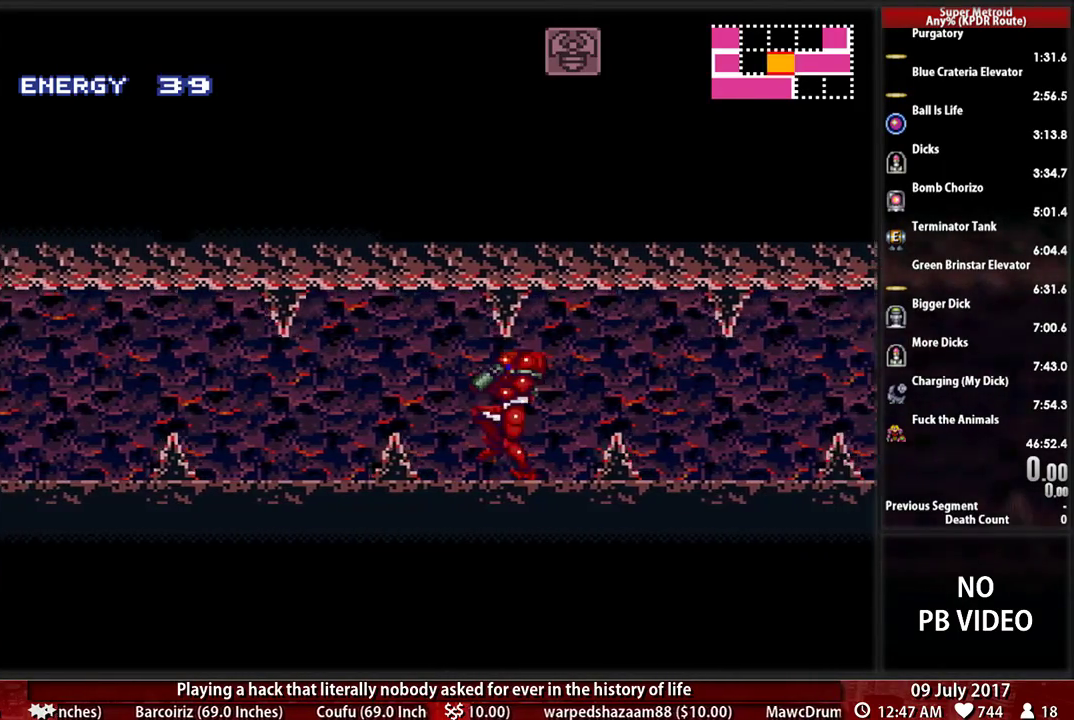
{"buttons": ["B"], "events": [[86, "DPAD_LEFT", "up"], [448, "B", "down"]]}
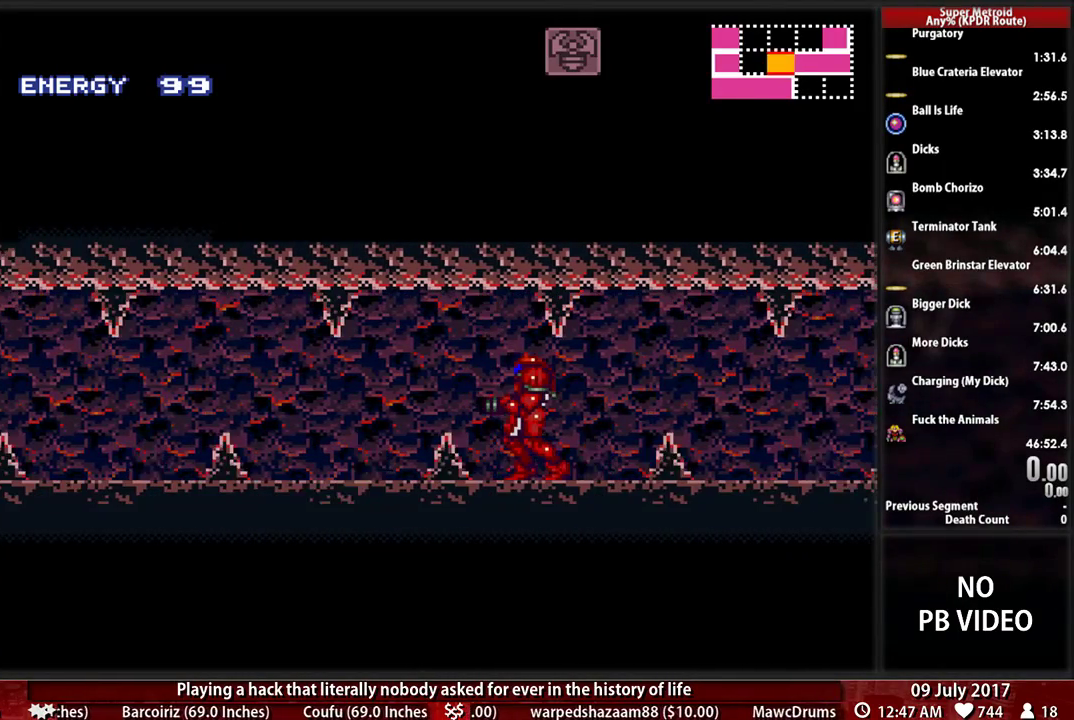
{"buttons": ["A", "DPAD_LEFT"], "events": [[379, "DPAD_LEFT", "down"], [448, "A", "down"], [483, "B", "up"]]}
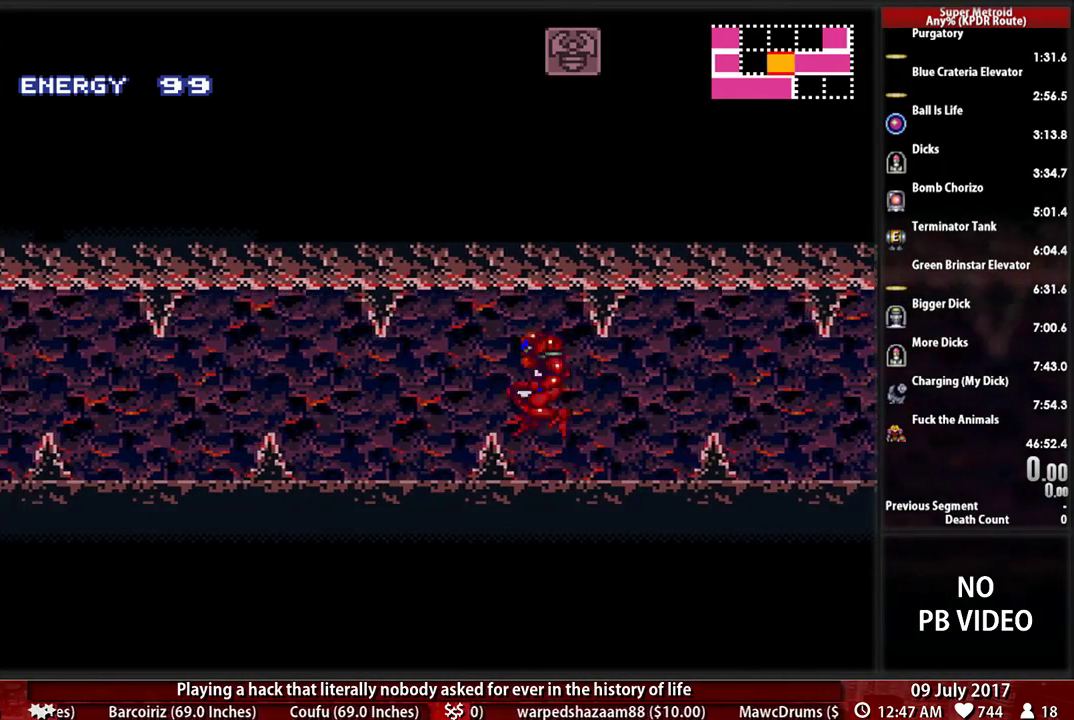
{"buttons": [], "events": [[52, "A", "up"], [310, "DPAD_LEFT", "up"]]}
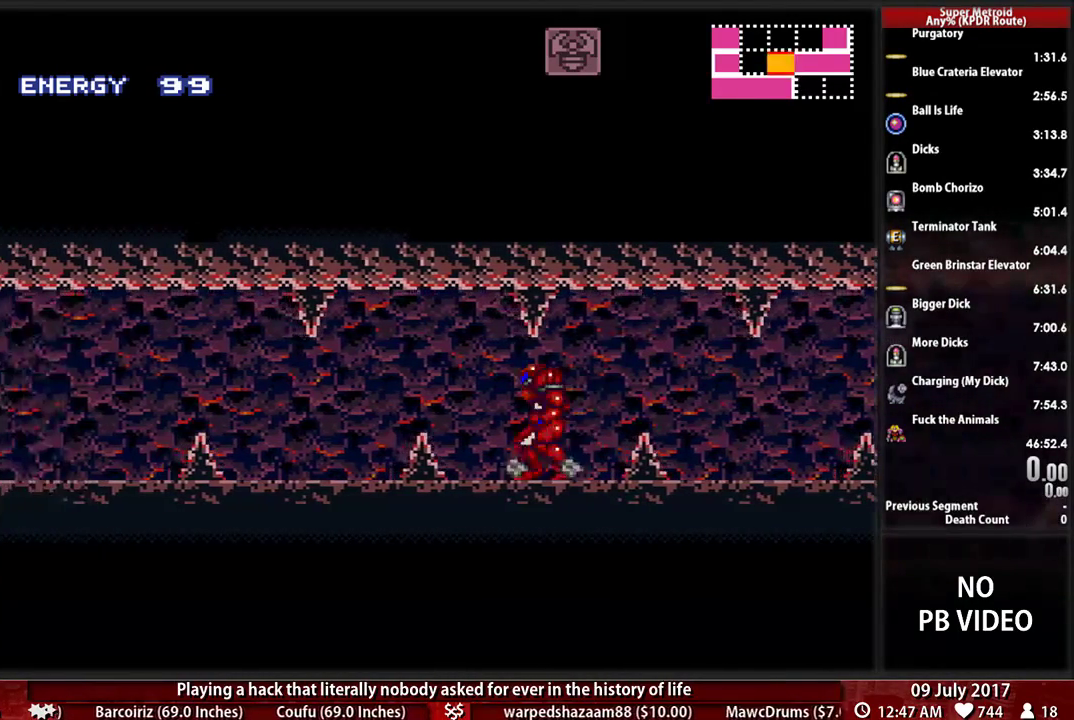
{"buttons": [], "events": [[155, "B", "down"], [414, "B", "up"]]}
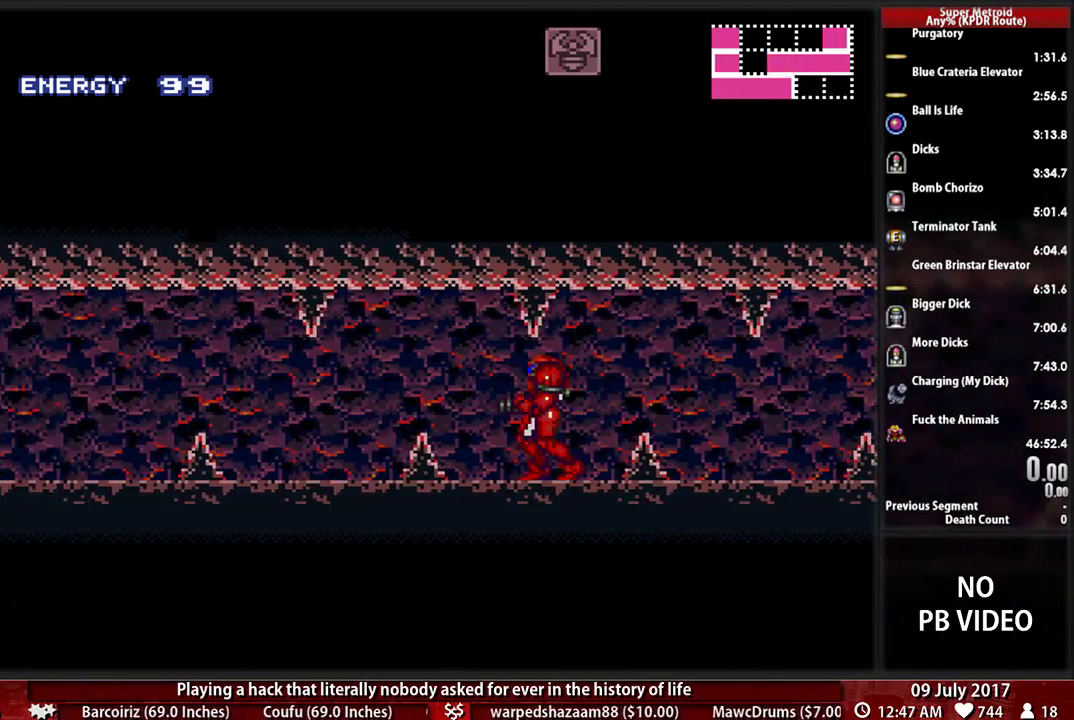
{"buttons": ["B"], "events": [[345, "B", "down"]]}
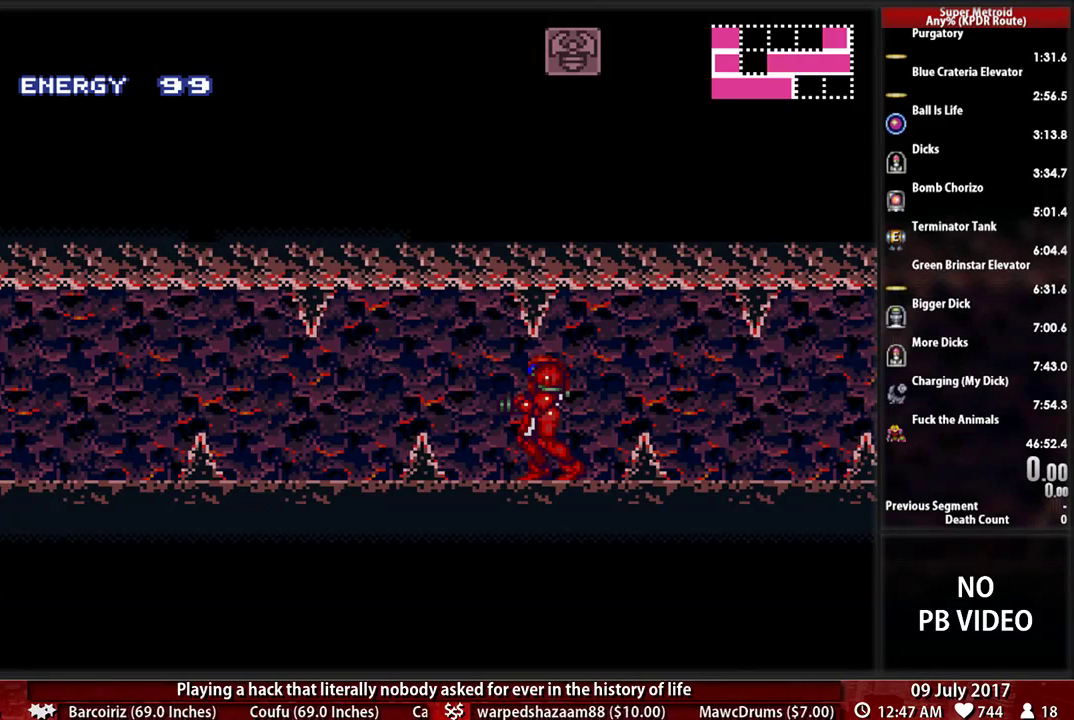
{"buttons": ["A", "DPAD_LEFT"], "events": [[310, "DPAD_LEFT", "down"], [448, "A", "down"], [483, "B", "up"]]}
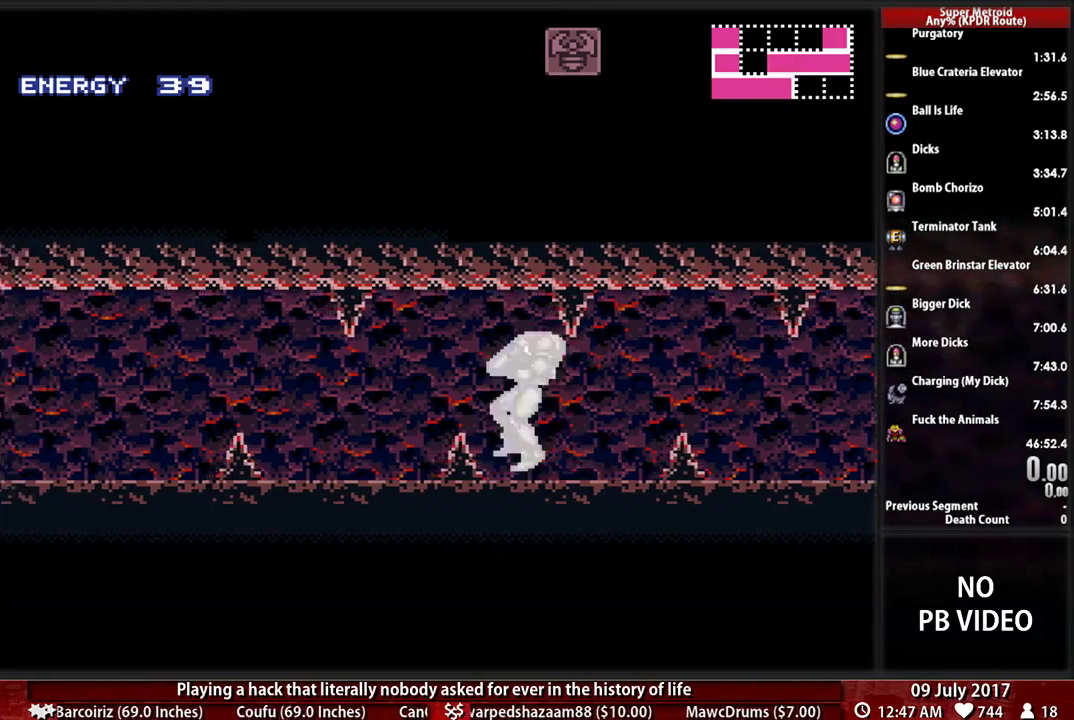
{"buttons": [], "events": [[86, "A", "up"], [155, "DPAD_LEFT", "up"]]}
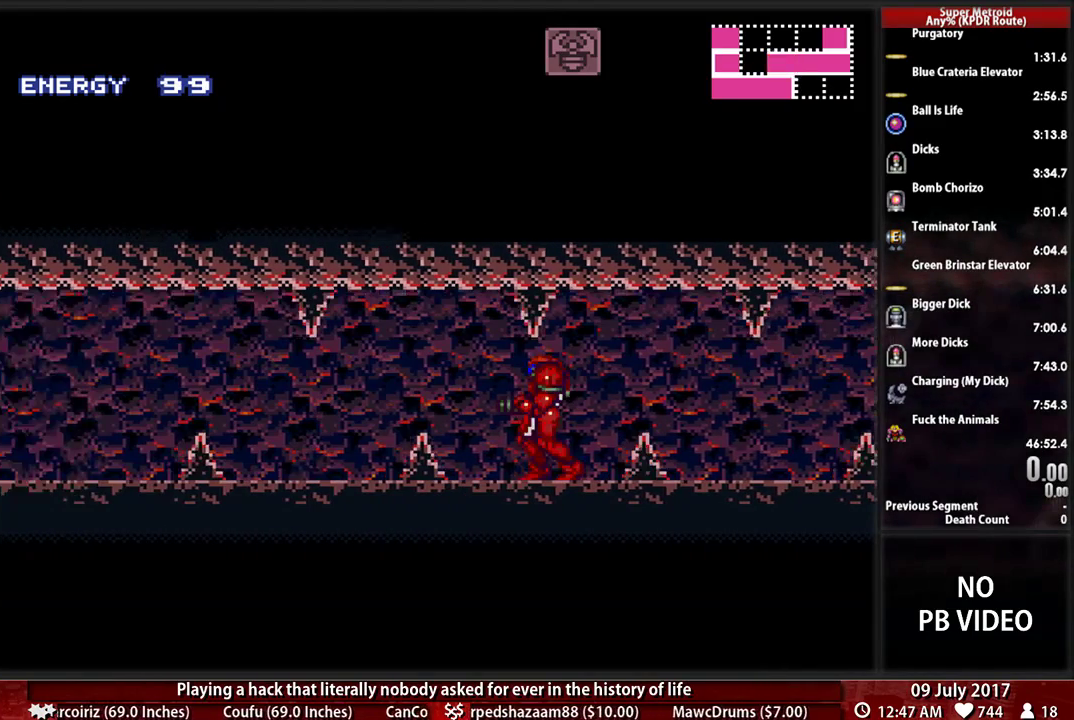
{"buttons": ["B"], "events": [[52, "B", "down"]]}
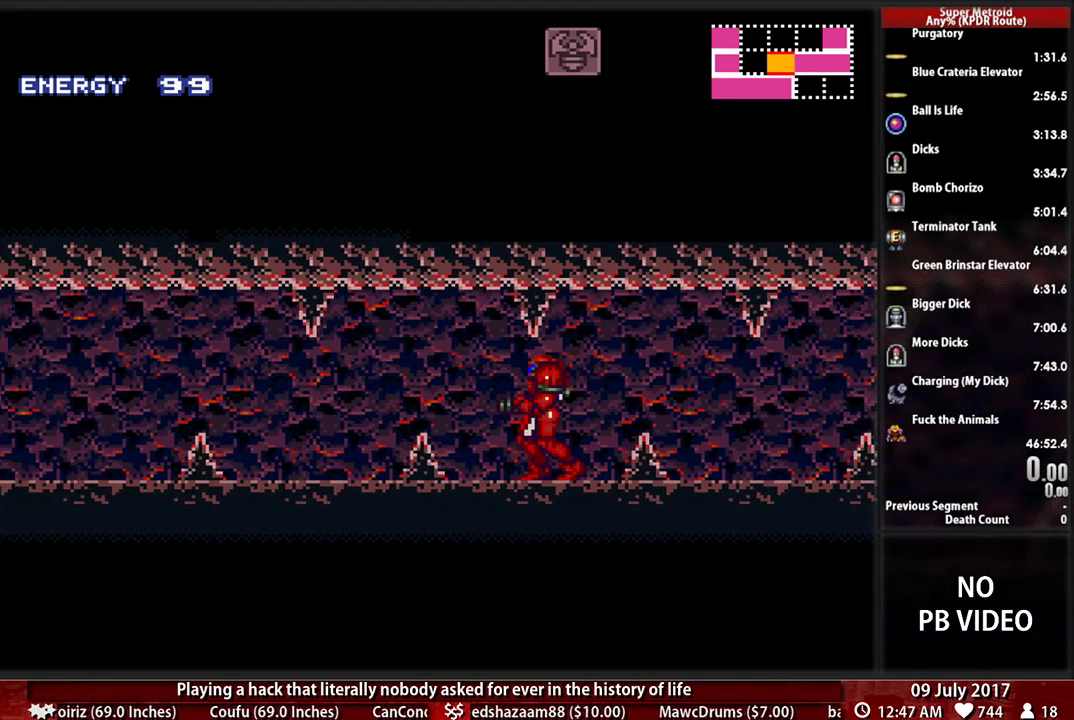
{"buttons": [], "events": [[52, "DPAD_LEFT", "down"], [190, "A", "down"], [224, "B", "up"], [310, "A", "up"], [448, "DPAD_LEFT", "up"]]}
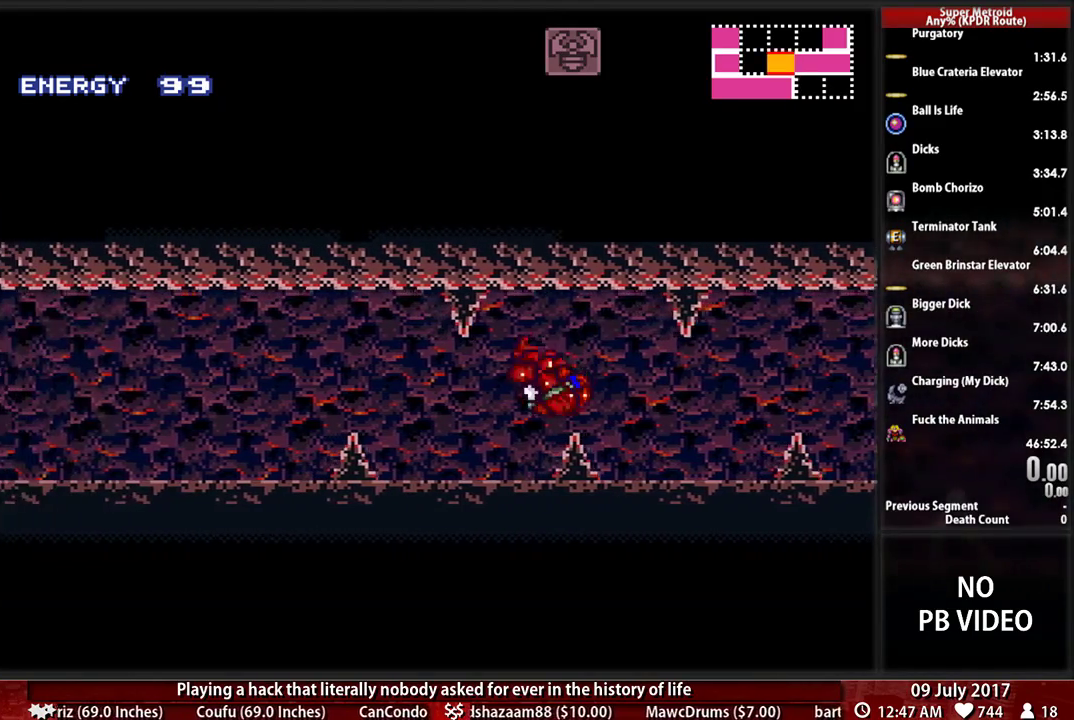
{"buttons": [], "events": [[276, "B", "down"], [483, "B", "up"]]}
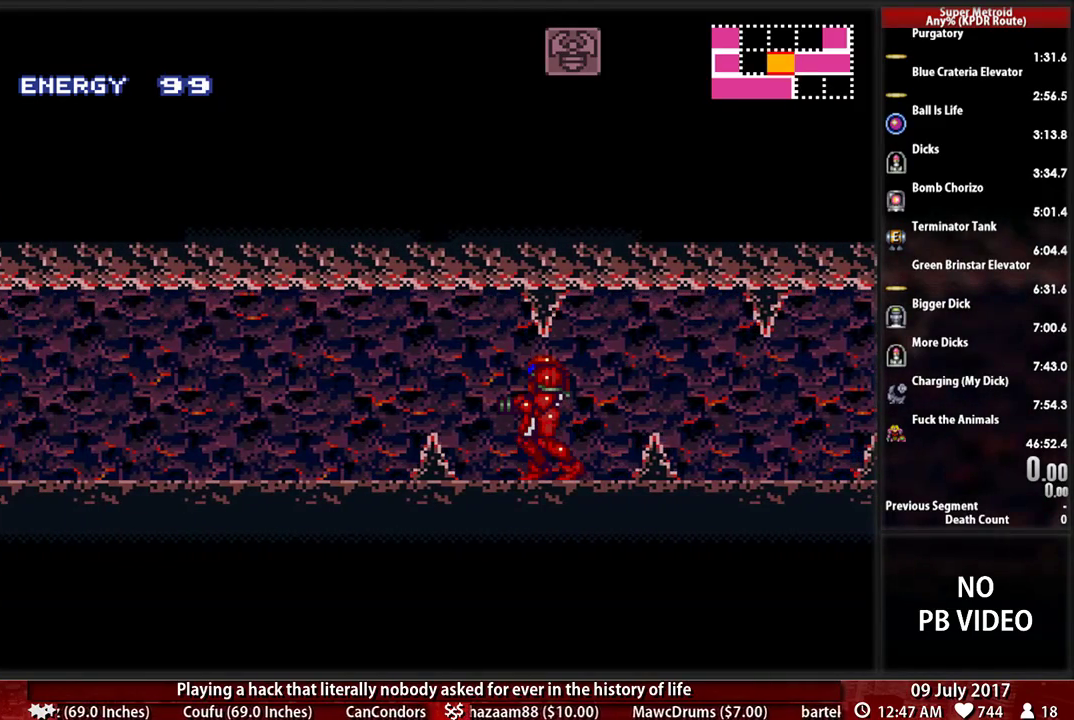
{"buttons": ["B"], "events": [[483, "B", "down"]]}
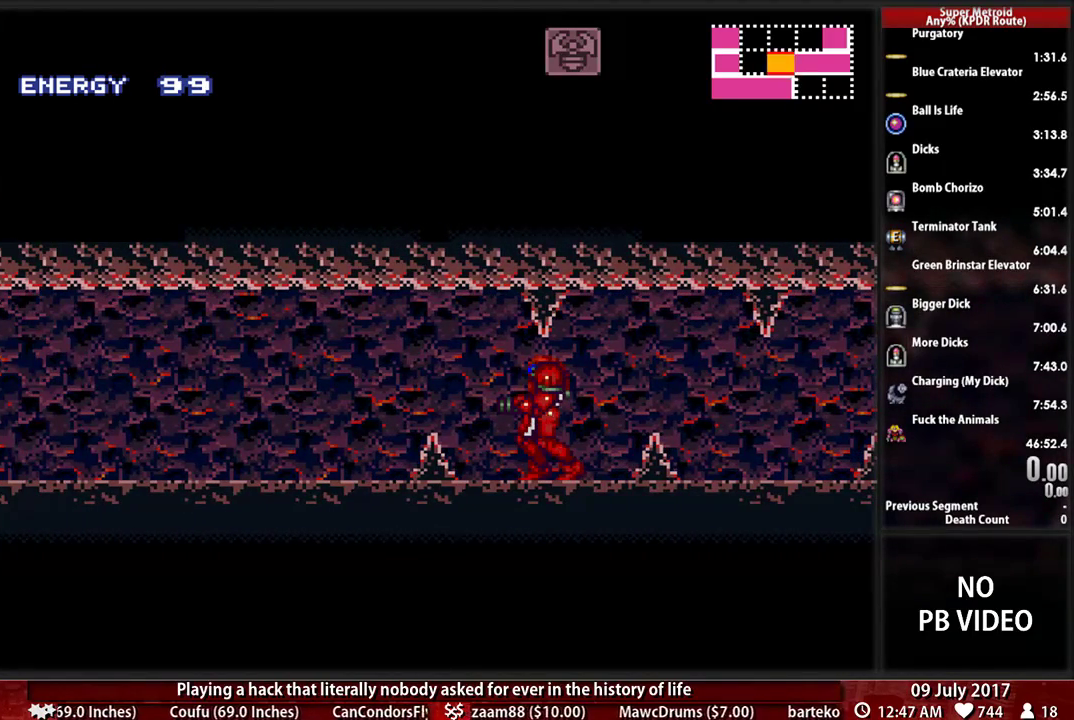
{"buttons": ["DPAD_LEFT"], "events": [[155, "DPAD_LEFT", "down"], [259, "A", "down"], [276, "B", "up"], [466, "A", "up"]]}
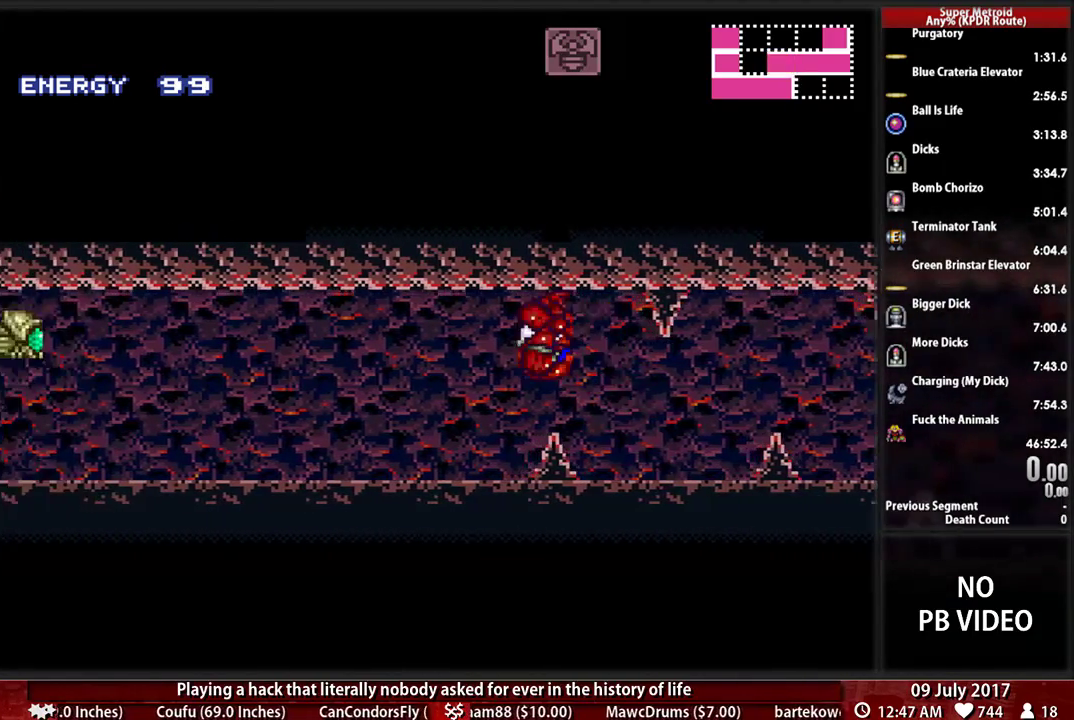
{"buttons": [], "events": [[190, "DPAD_LEFT", "up"]]}
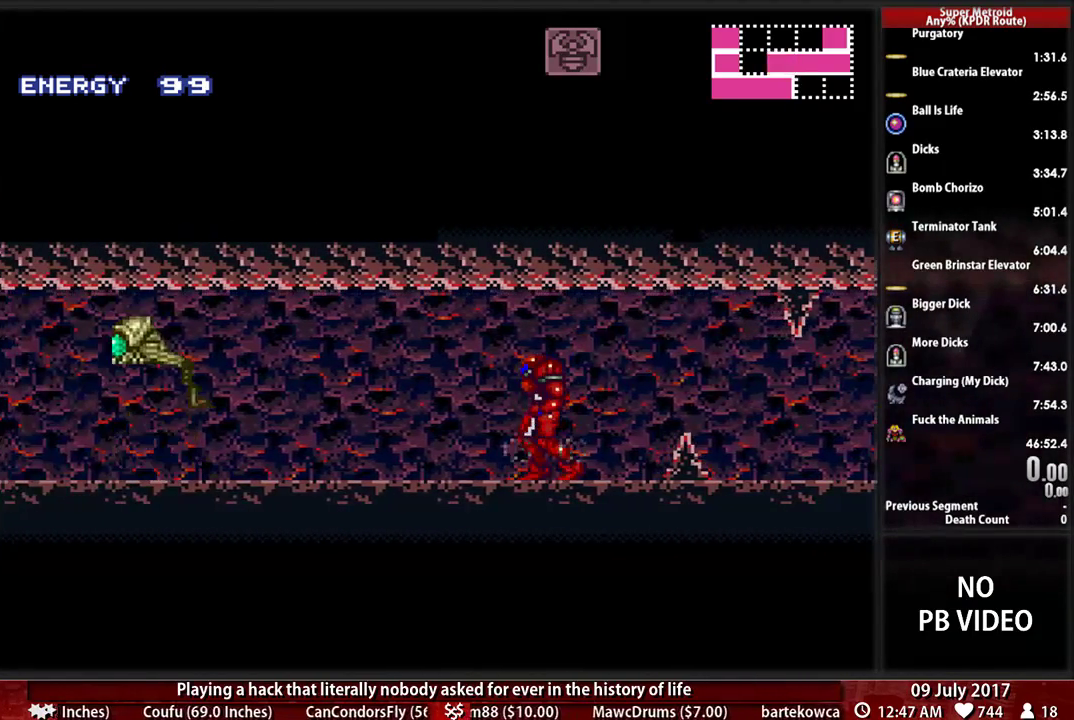
{"buttons": ["DPAD_DOWN"], "events": [[190, "B", "down"], [293, "DPAD_DOWN", "down"], [397, "DPAD_DOWN", "up"], [466, "DPAD_DOWN", "down"], [500, "B", "up"]]}
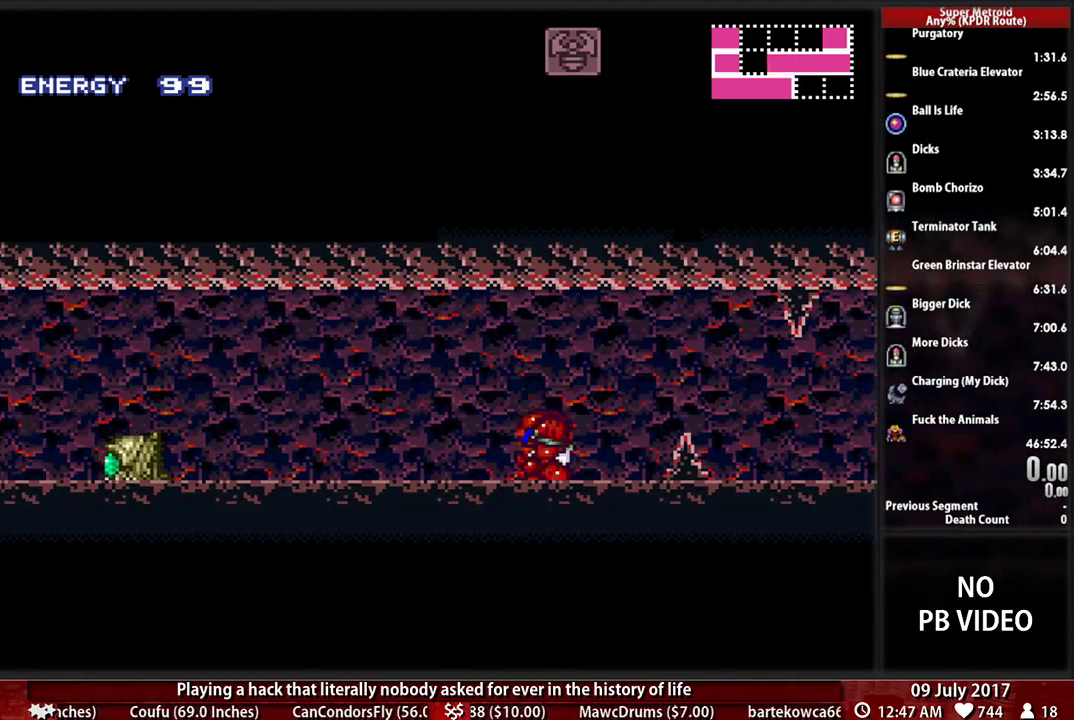
{"buttons": ["X", "DPAD_LEFT"], "events": [[34, "DPAD_LEFT", "down"], [103, "DPAD_DOWN", "up"], [500, "X", "down"]]}
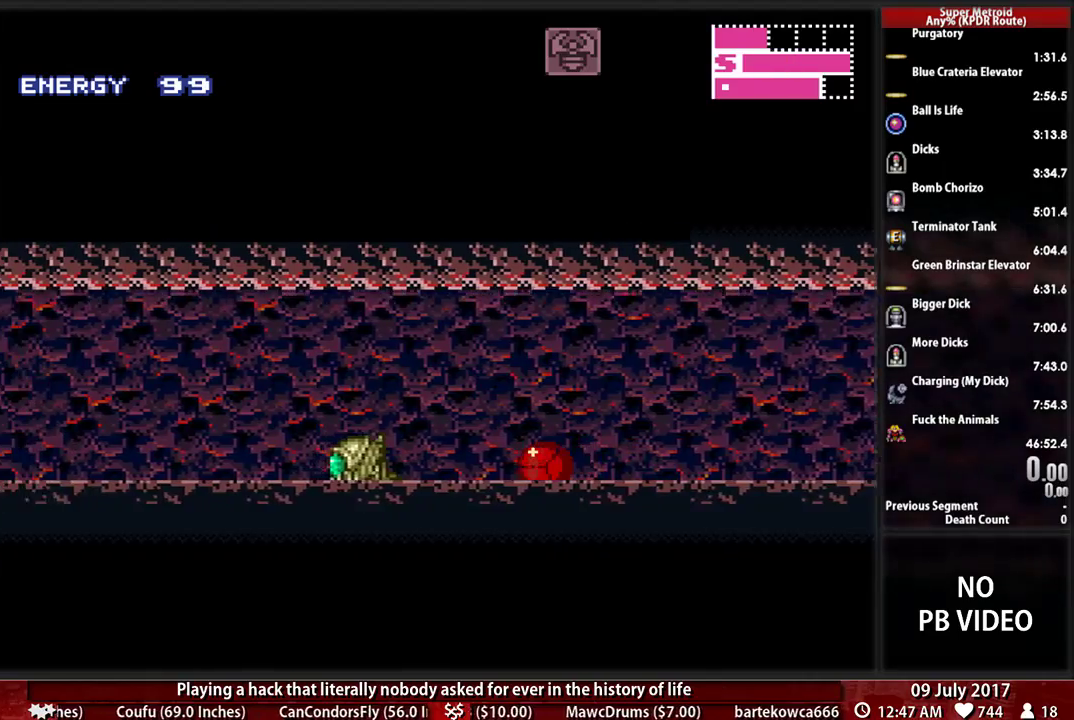
{"buttons": [], "events": [[207, "X", "up"], [466, "DPAD_LEFT", "up"]]}
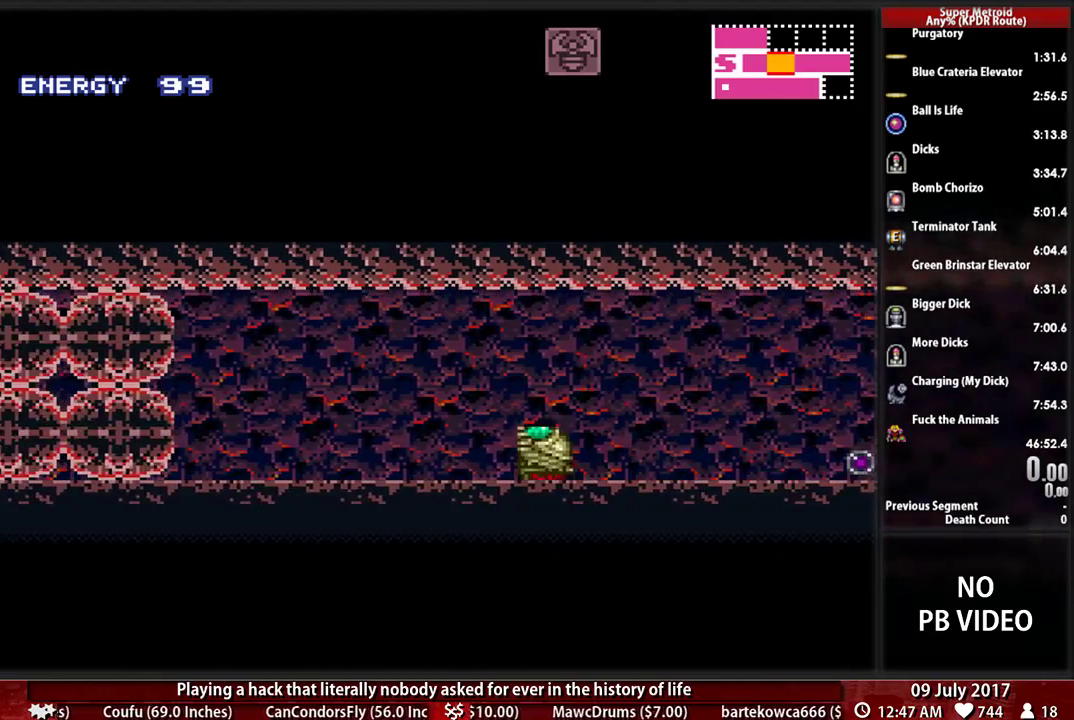
{"buttons": ["DPAD_RIGHT"], "events": [[138, "DPAD_RIGHT", "down"]]}